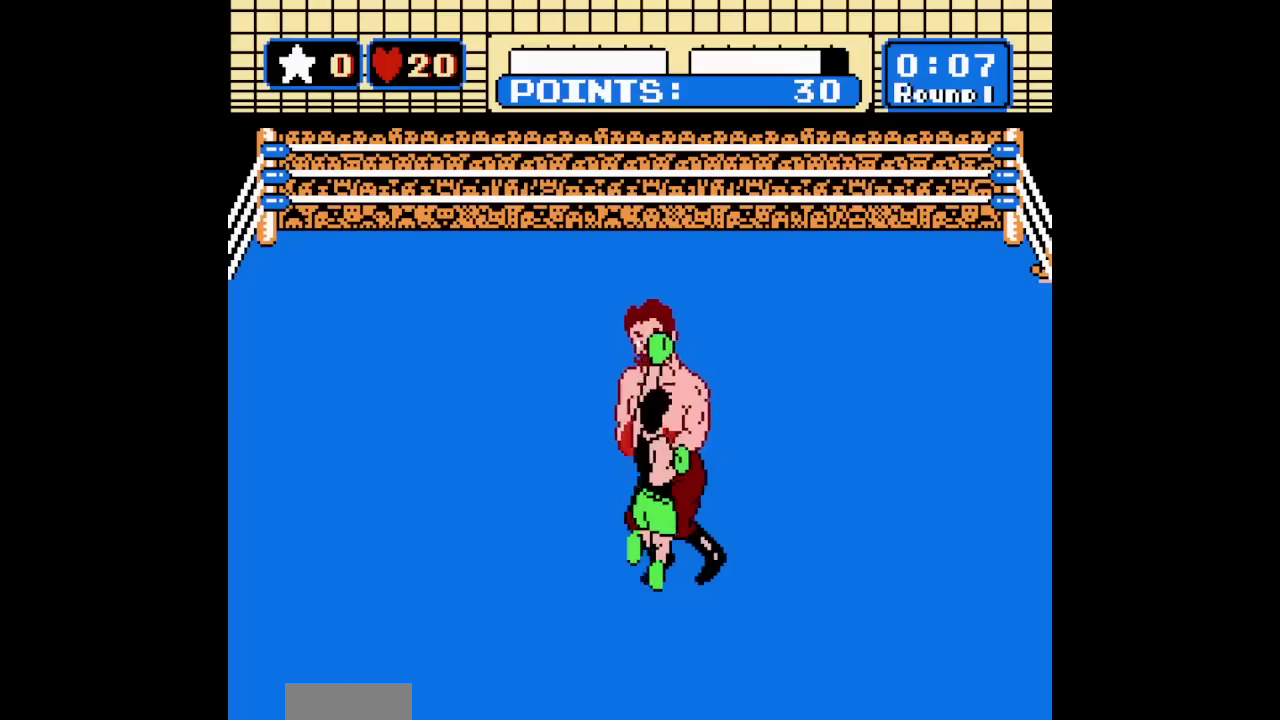
Gameplay with a controller (Nintendo layout); each line is a JSON object with the inputs held at the frame after it (dt_ms = milliseconds from this image to that frame). "events" lists button and stick changes between this image and that frame as [ms after this image, input, new state], when the widget could be followed in between. Not read: L3 R3.
{"dt_ms": 500, "buttons": [], "events": [[483, "B", "up"], [483, "DPAD_UP", "up"]]}
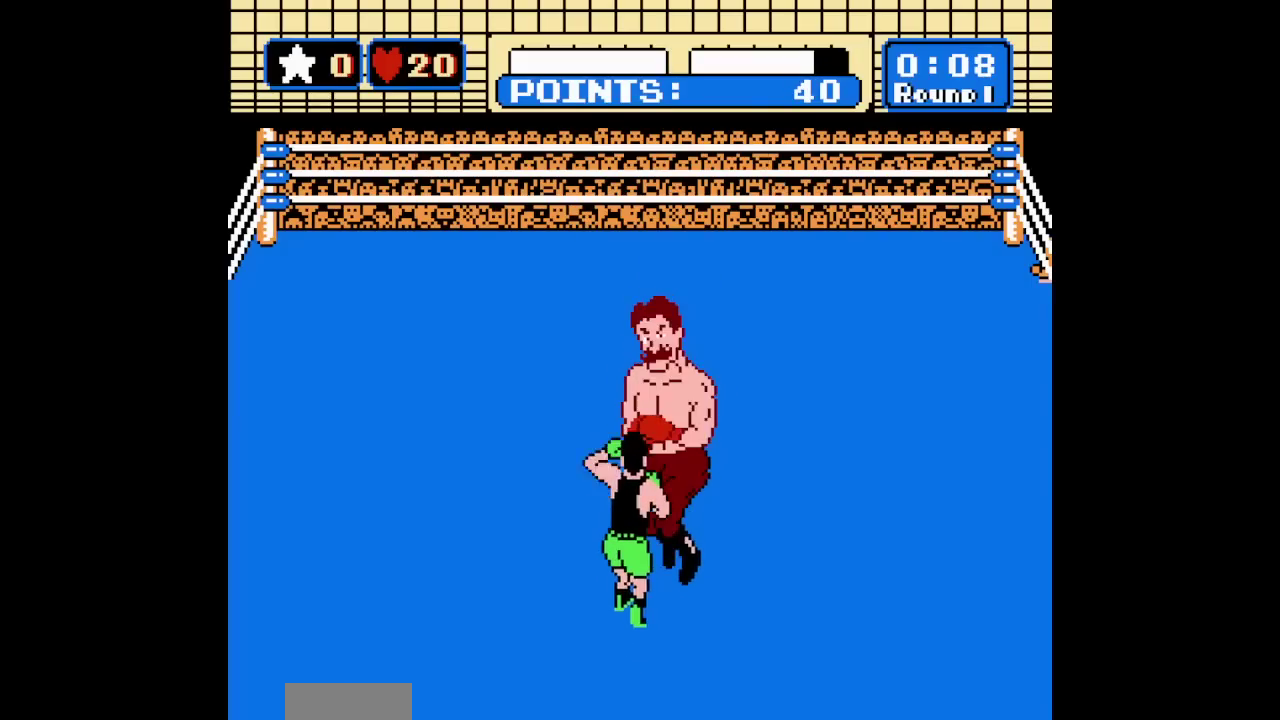
{"dt_ms": 200, "buttons": ["B"], "events": [[117, "B", "down"]]}
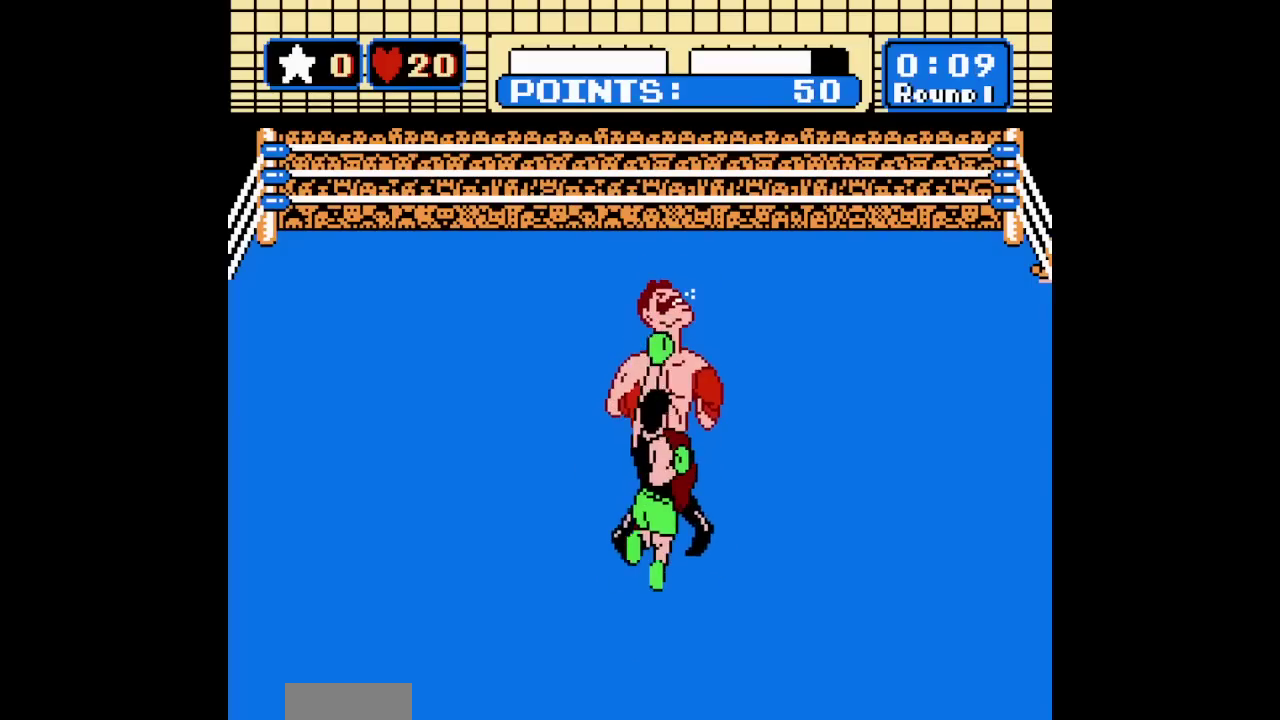
{"dt_ms": 400, "buttons": ["B", "DPAD_UP"], "events": [[383, "DPAD_UP", "down"]]}
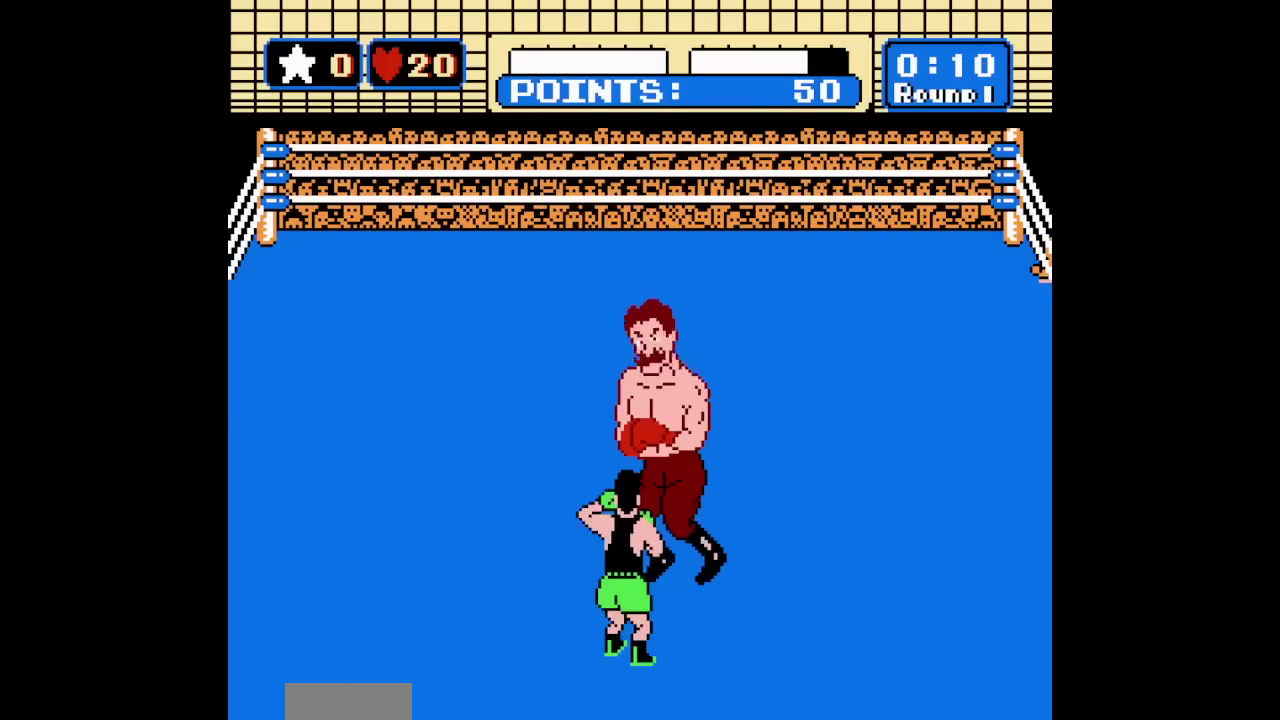
{"dt_ms": 100, "buttons": ["DPAD_UP"], "events": [[17, "B", "up"]]}
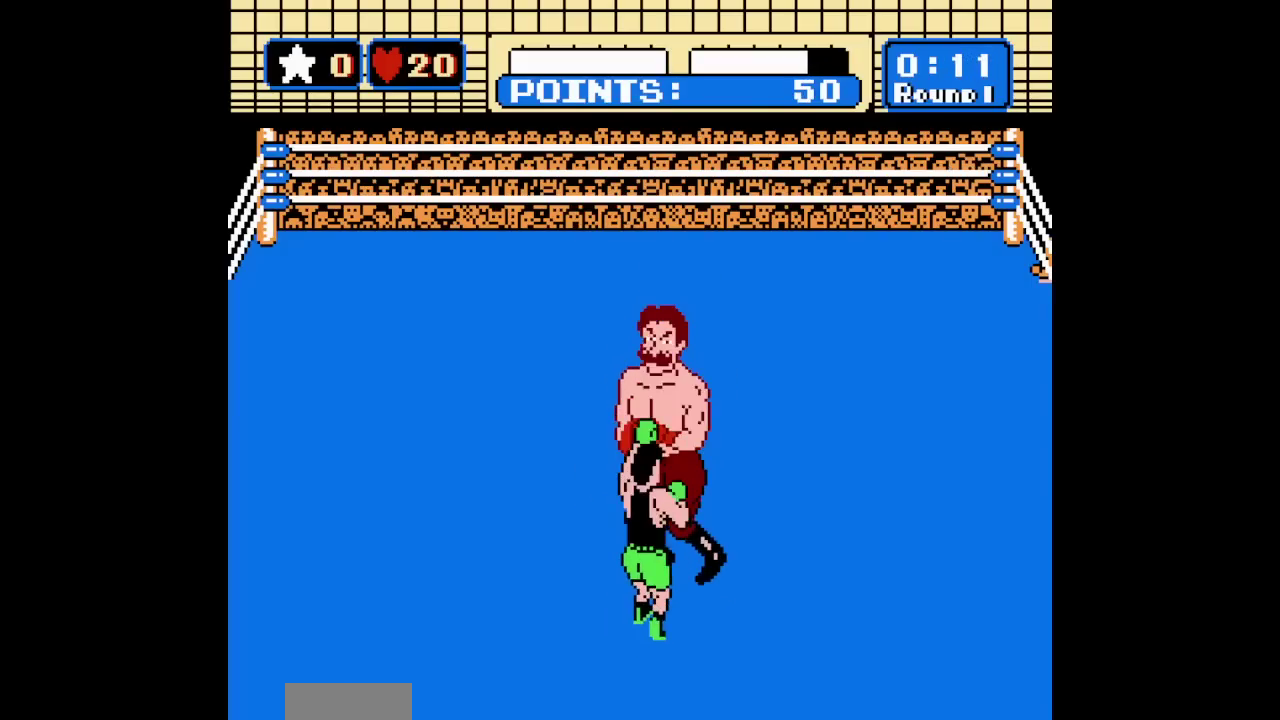
{"dt_ms": 400, "buttons": ["DPAD_UP"], "events": []}
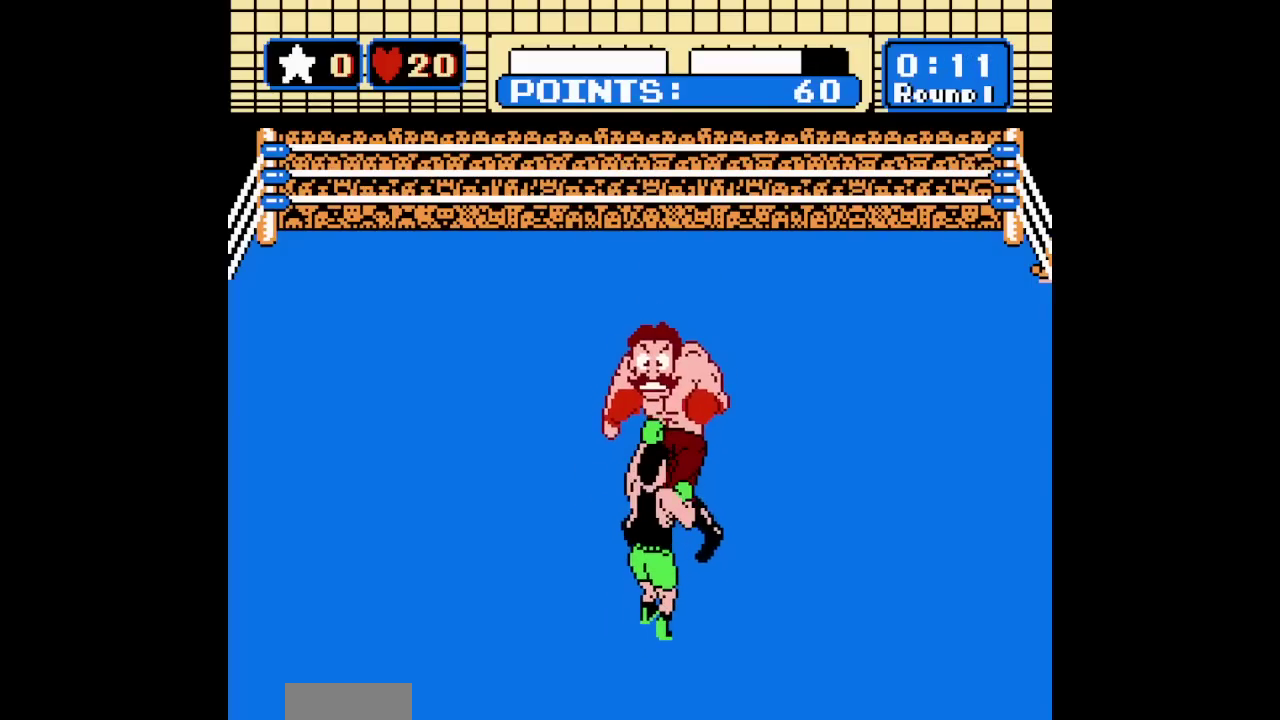
{"dt_ms": 500, "buttons": ["DPAD_UP"], "events": []}
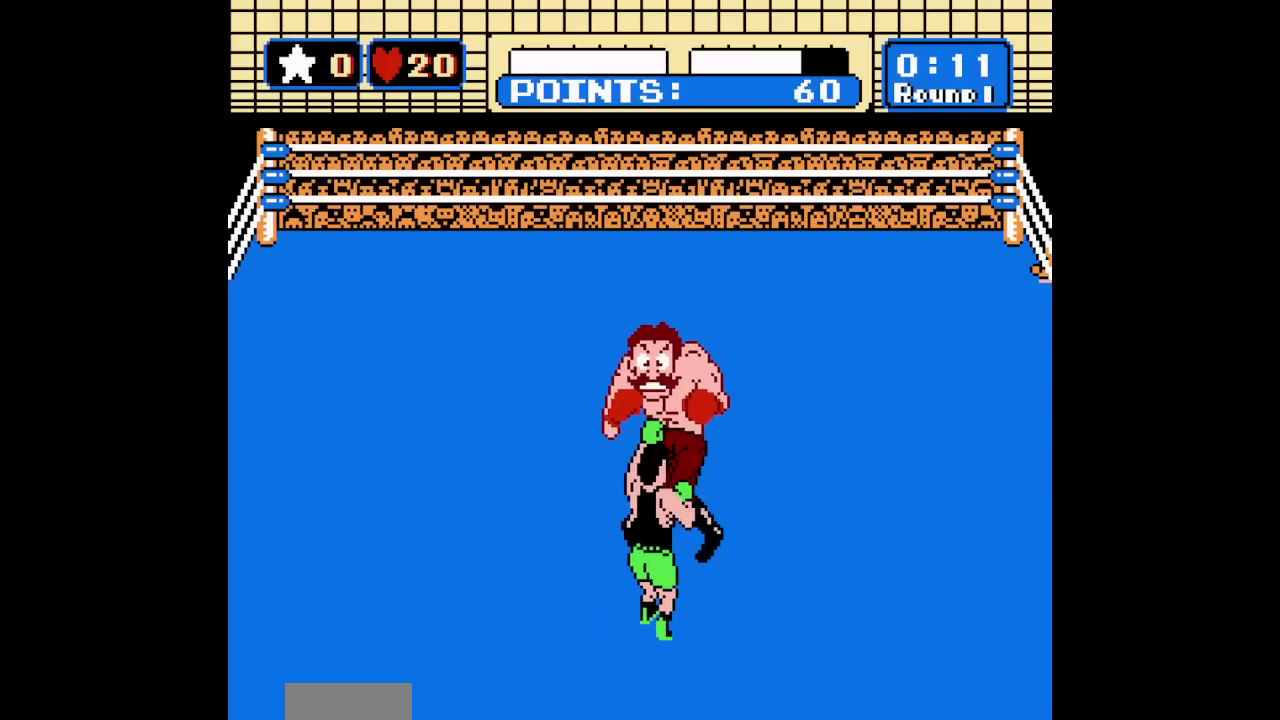
{"dt_ms": 500, "buttons": ["DPAD_UP"], "events": []}
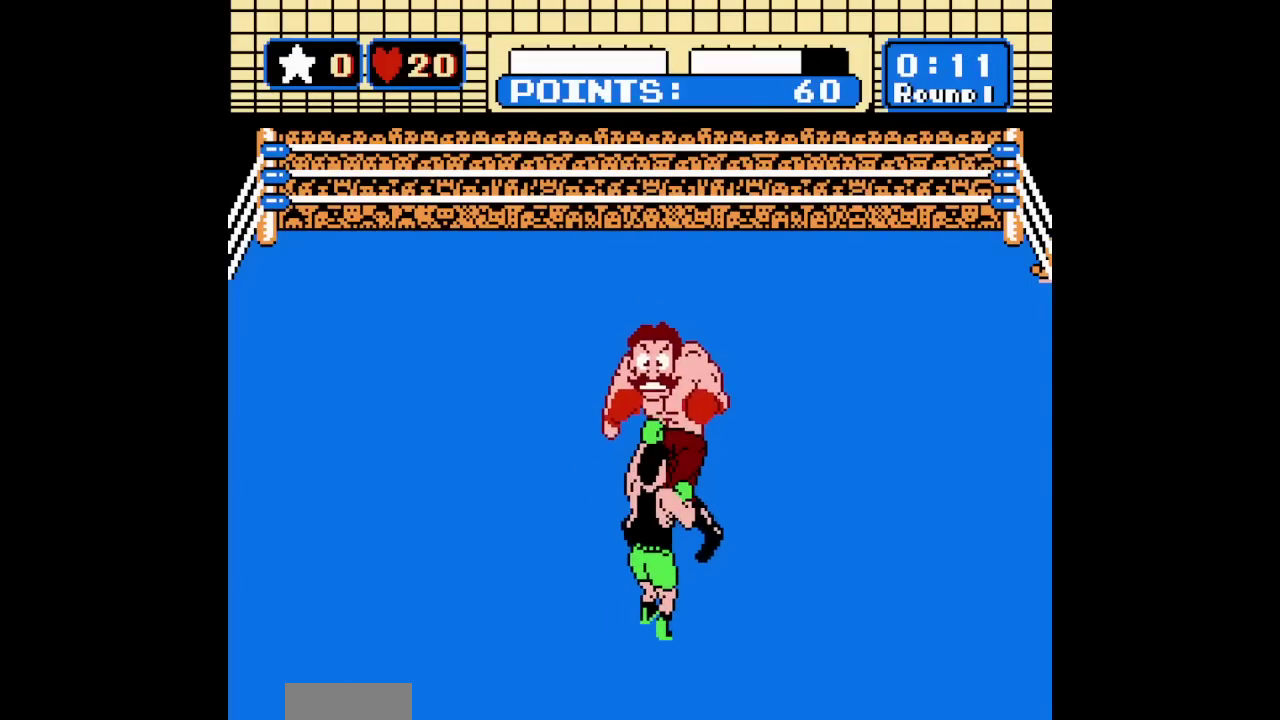
{"dt_ms": 500, "buttons": ["DPAD_UP"], "events": []}
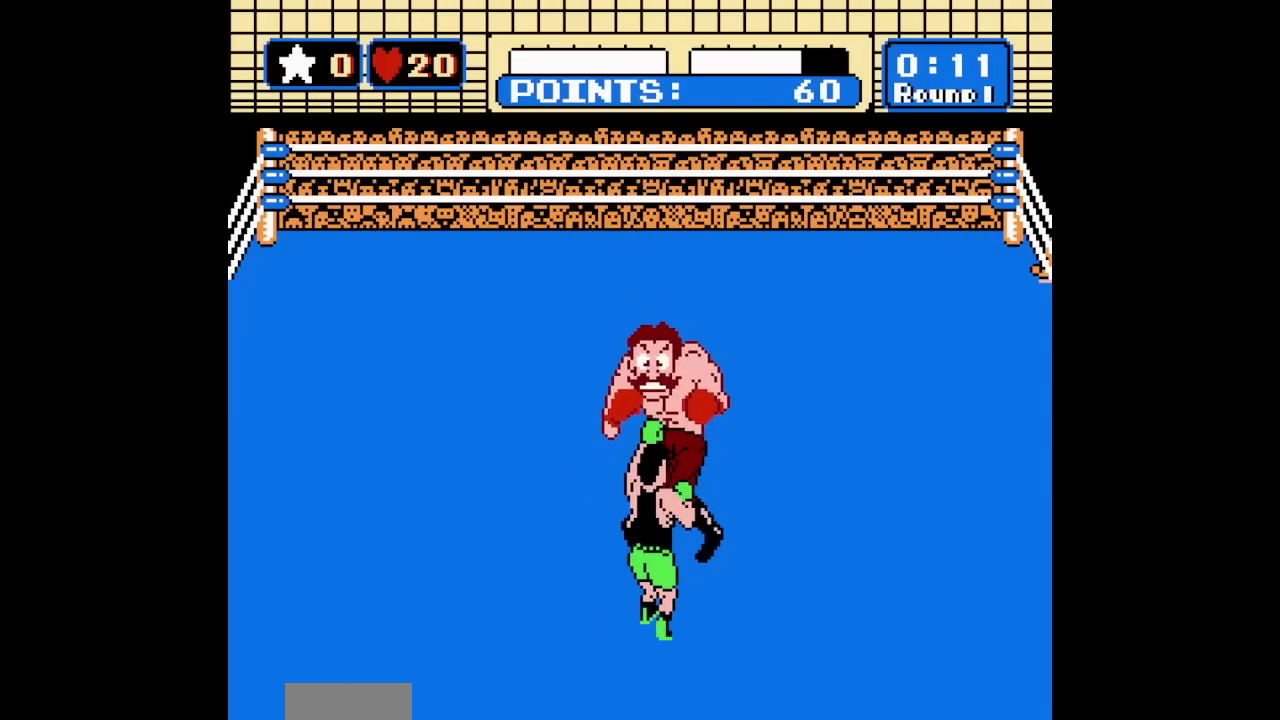
{"dt_ms": 500, "buttons": ["DPAD_UP"], "events": []}
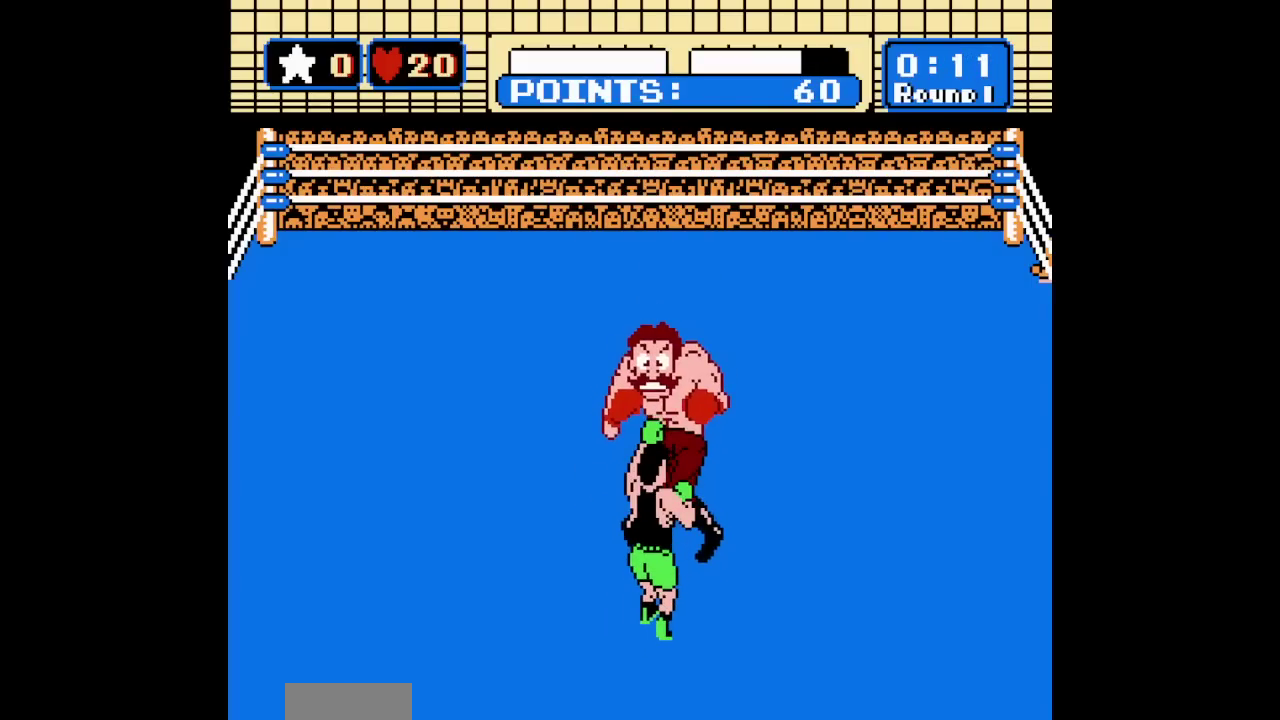
{"dt_ms": 500, "buttons": ["DPAD_UP"], "events": []}
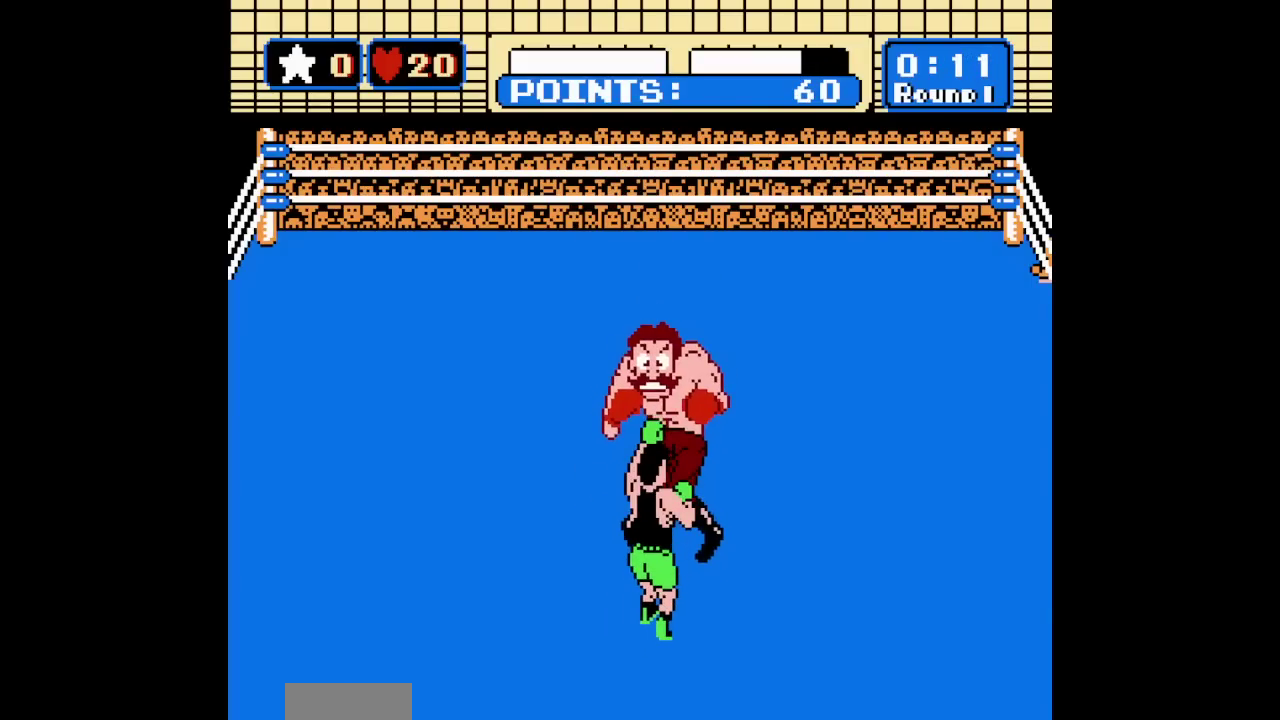
{"dt_ms": 500, "buttons": ["DPAD_UP"], "events": []}
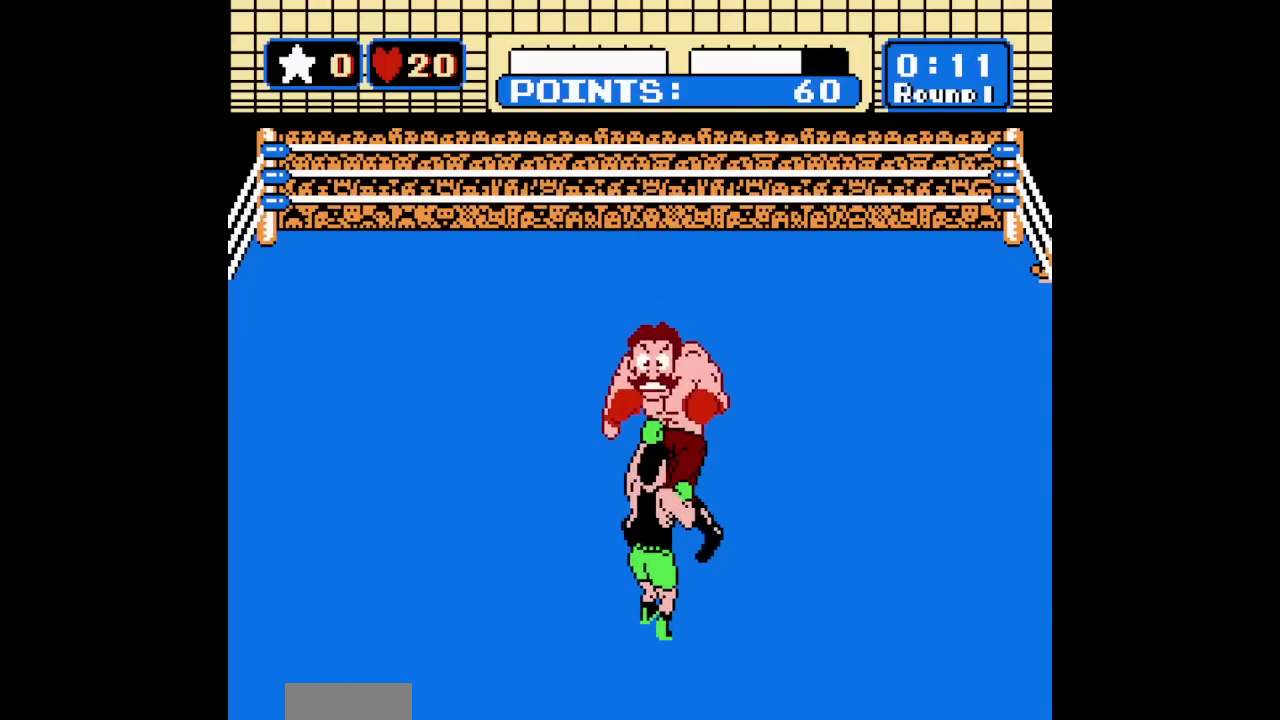
{"dt_ms": 500, "buttons": ["DPAD_UP"], "events": []}
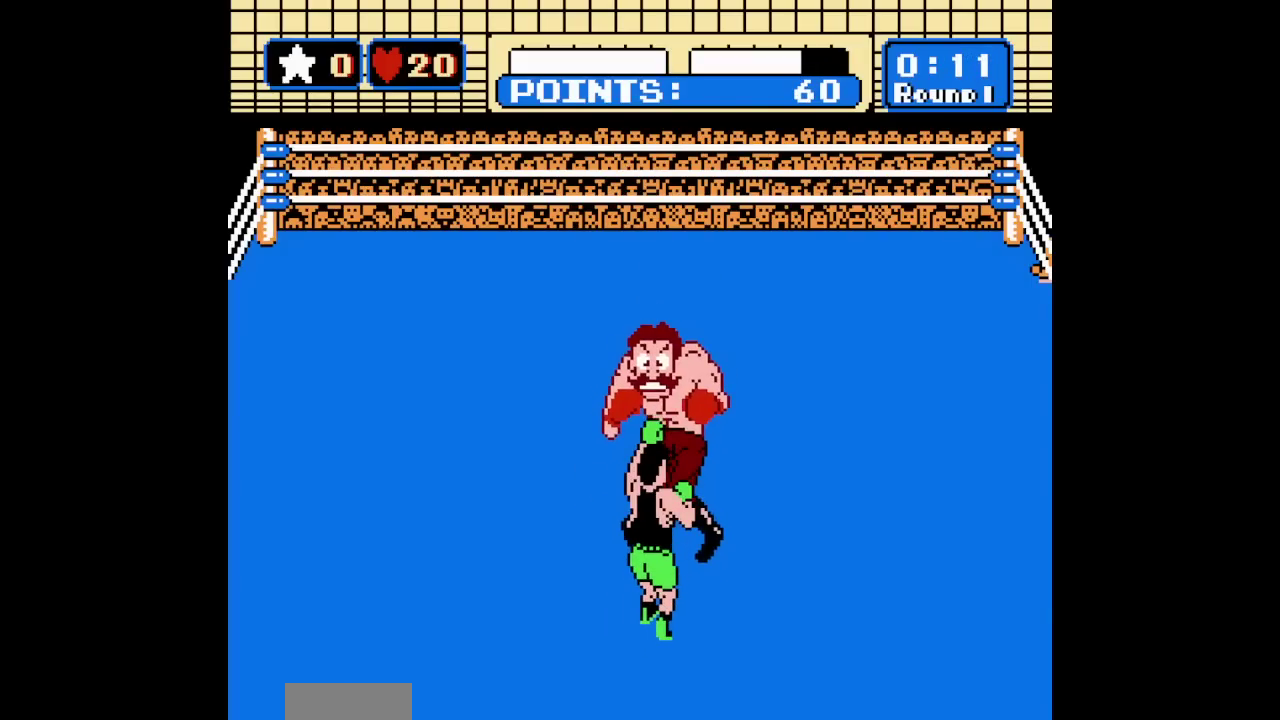
{"dt_ms": 500, "buttons": ["DPAD_UP"], "events": []}
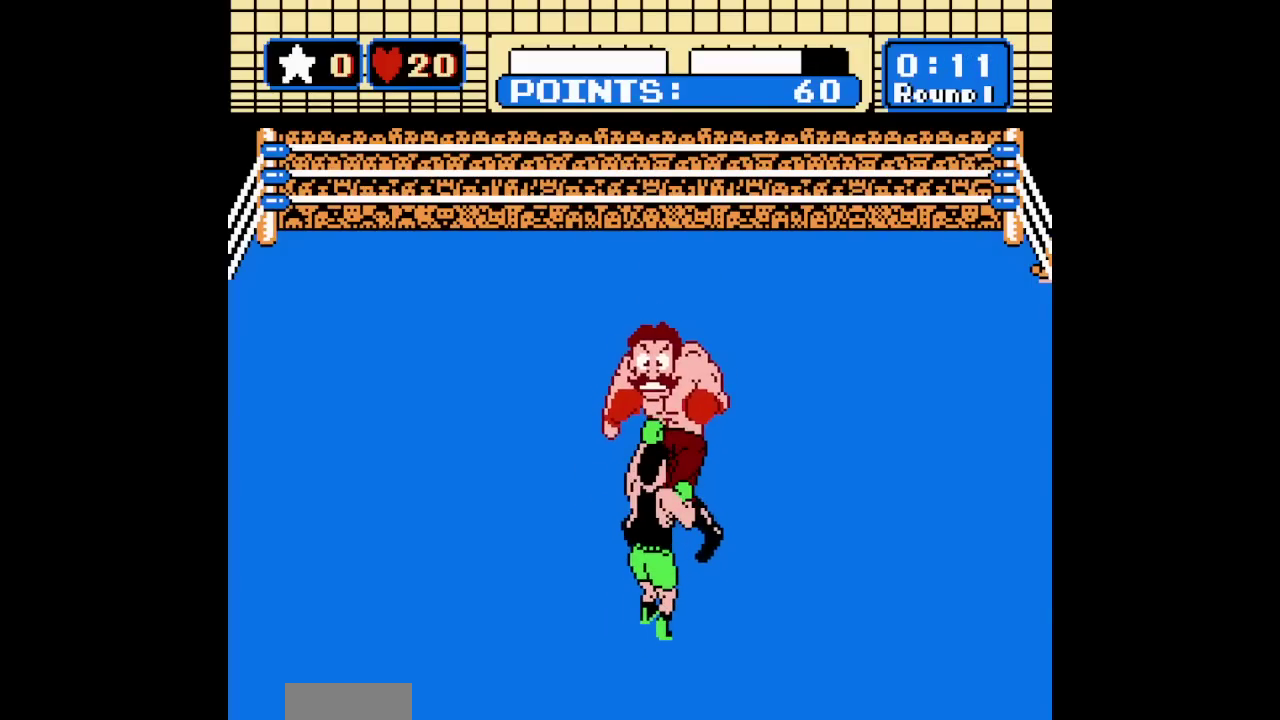
{"dt_ms": 700, "buttons": ["B"], "events": [[683, "B", "down"], [683, "DPAD_UP", "up"]]}
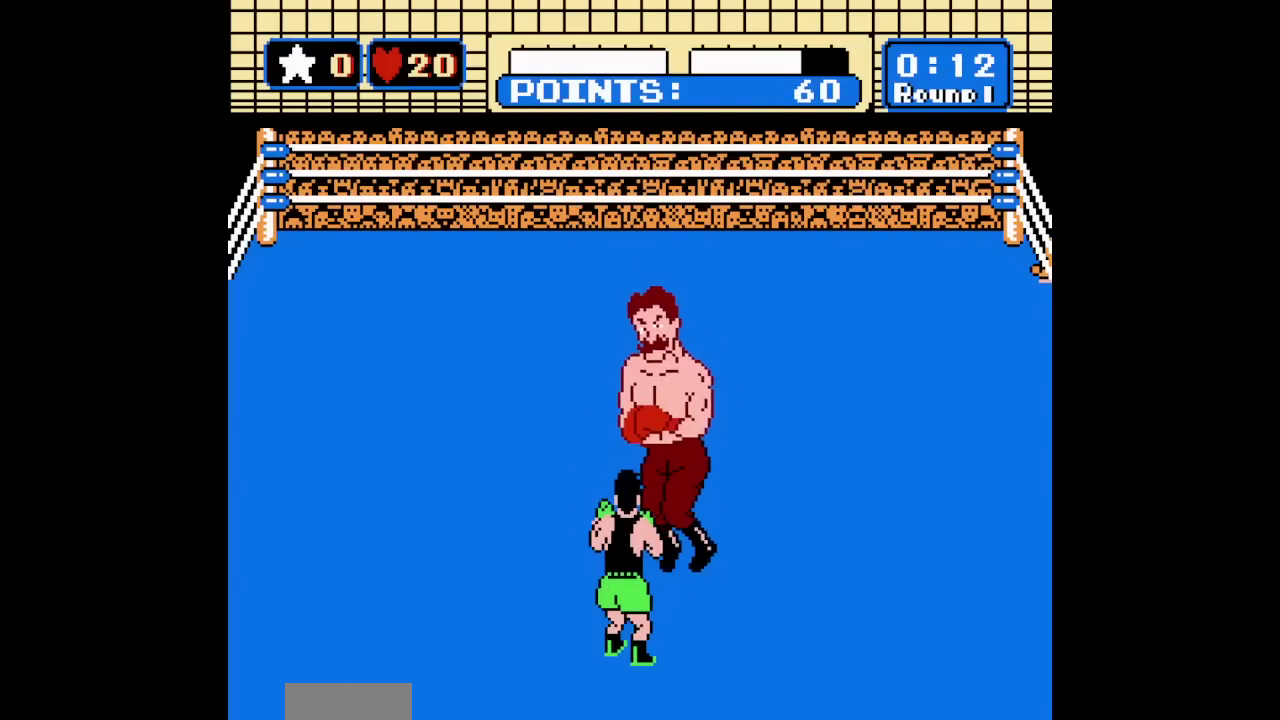
{"dt_ms": 200, "buttons": [], "events": [[117, "B", "up"]]}
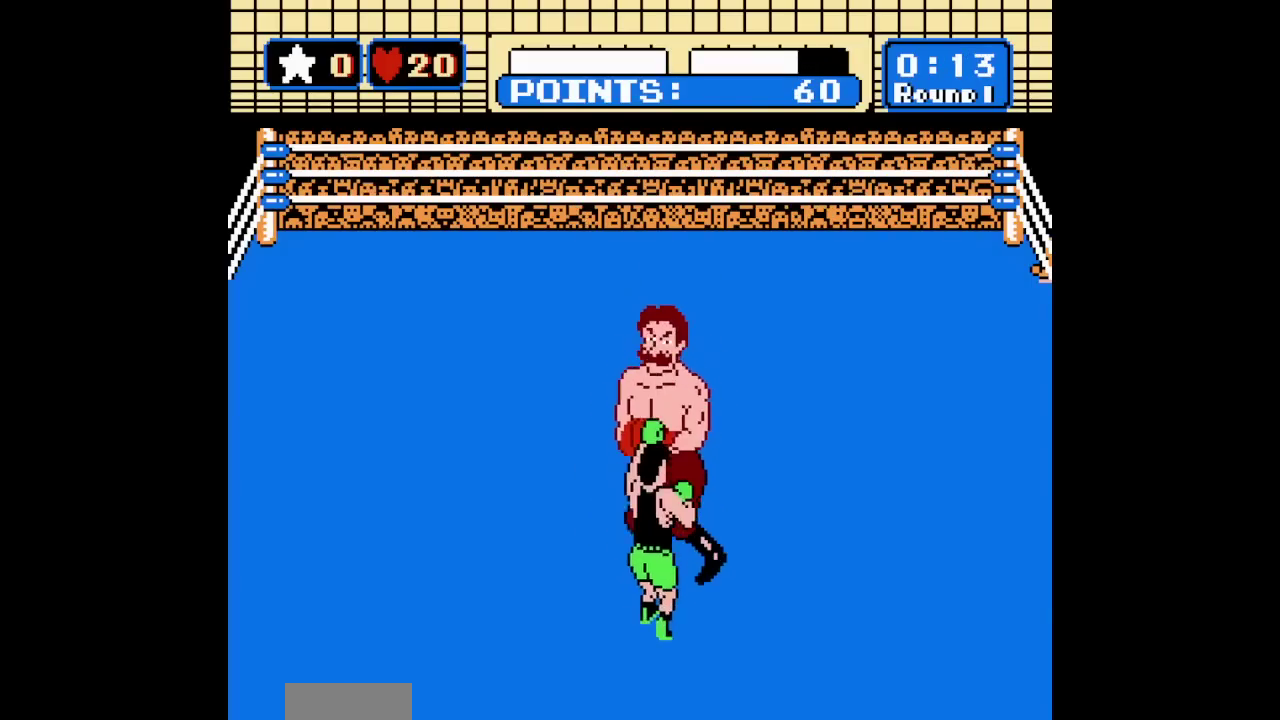
{"dt_ms": 200, "buttons": ["B"], "events": [[150, "B", "down"]]}
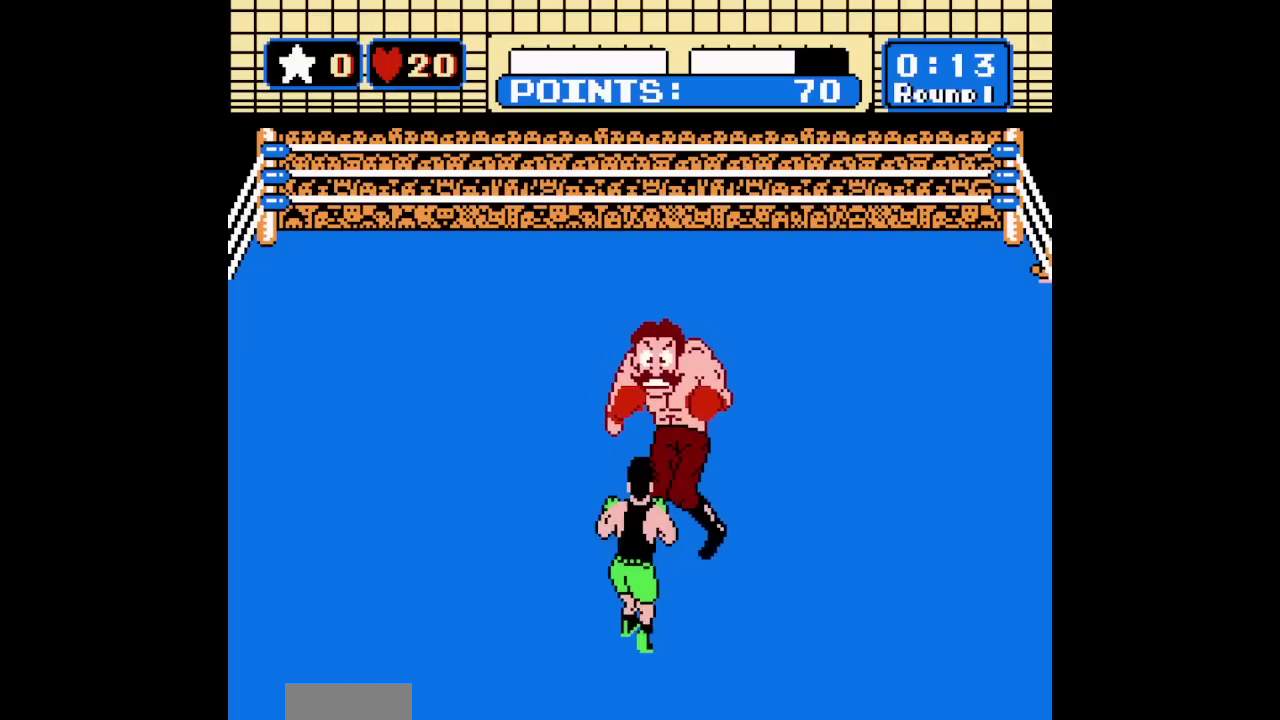
{"dt_ms": 400, "buttons": [], "events": [[317, "B", "up"]]}
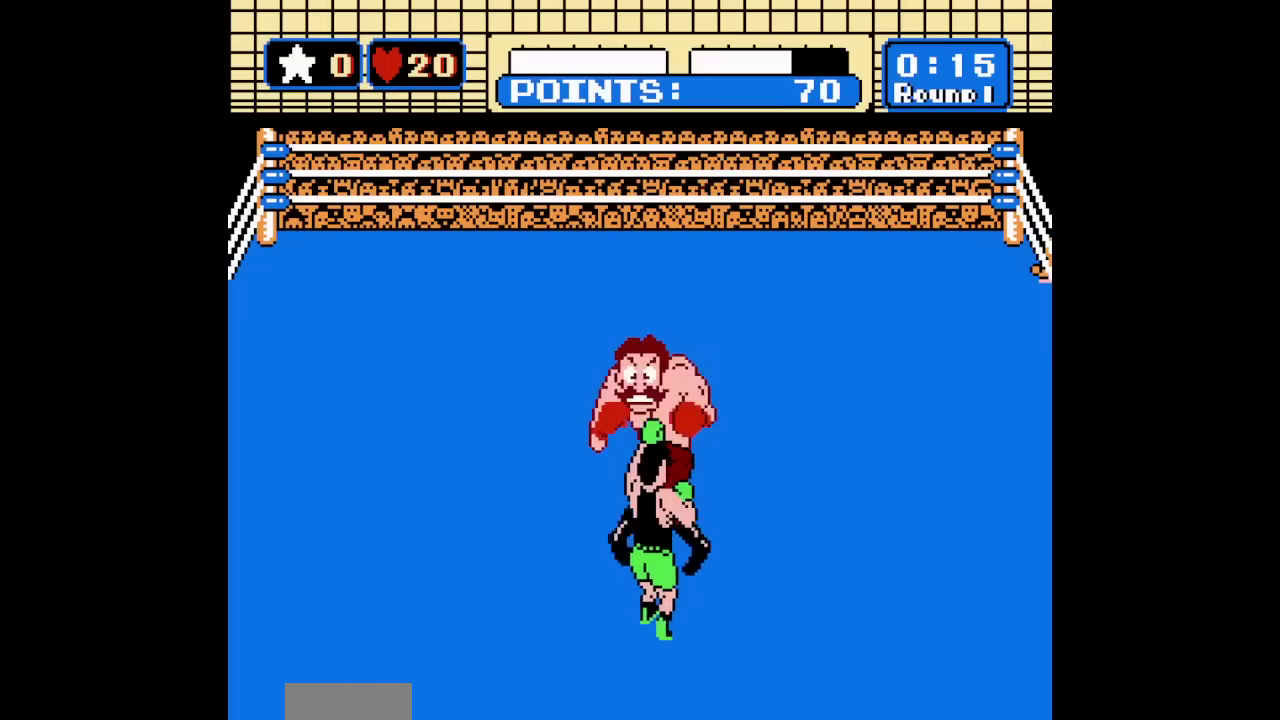
{"dt_ms": 500, "buttons": [], "events": []}
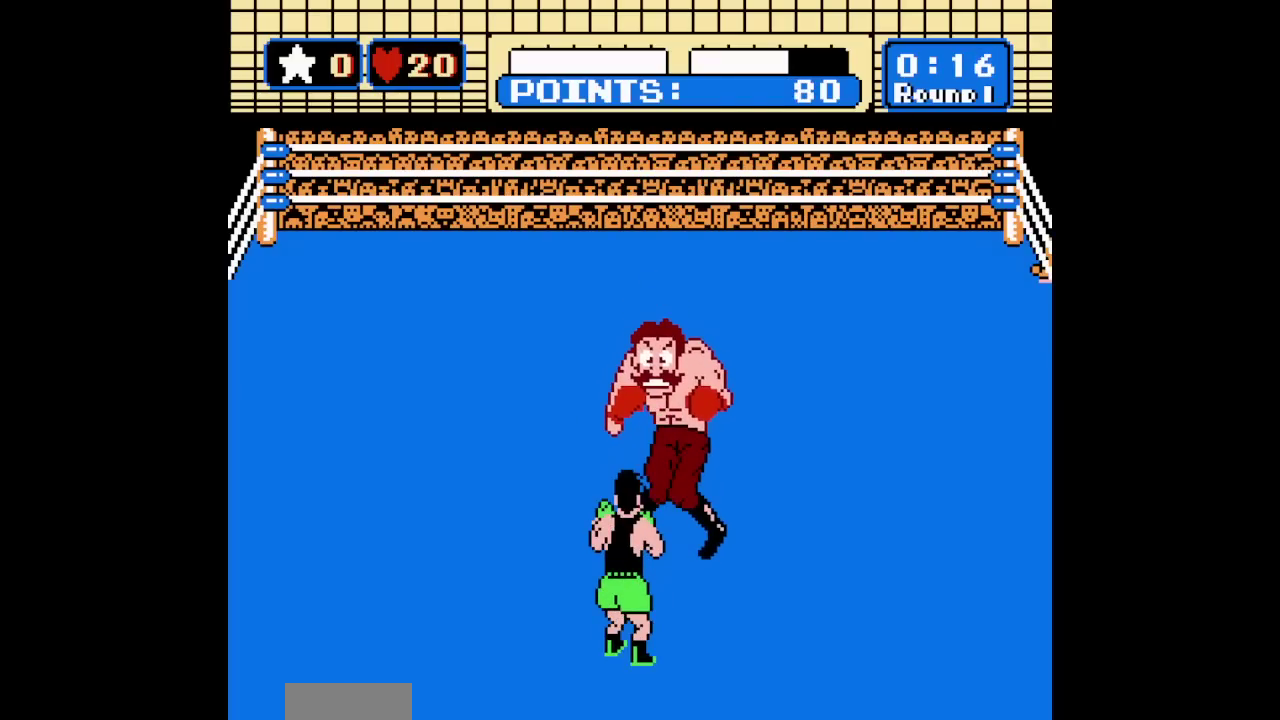
{"dt_ms": 300, "buttons": ["DPAD_LEFT"], "events": [[283, "DPAD_LEFT", "down"]]}
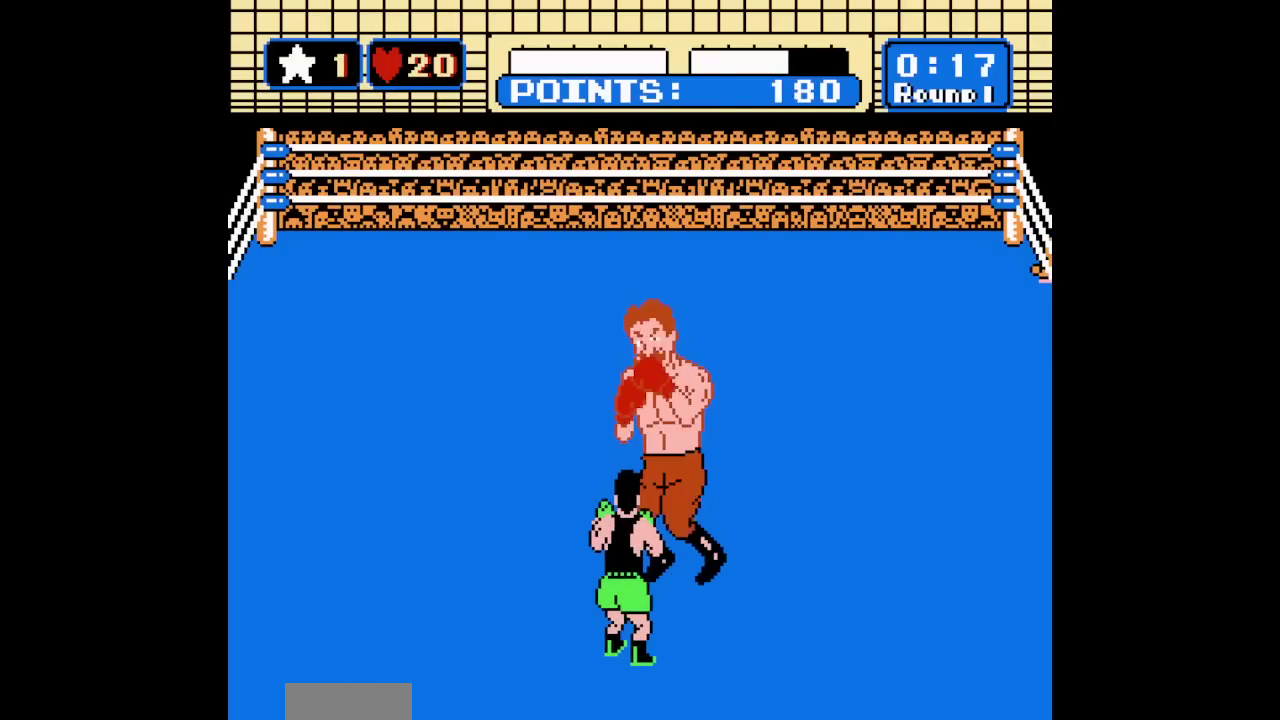
{"dt_ms": 200, "buttons": [], "events": [[150, "DPAD_LEFT", "up"]]}
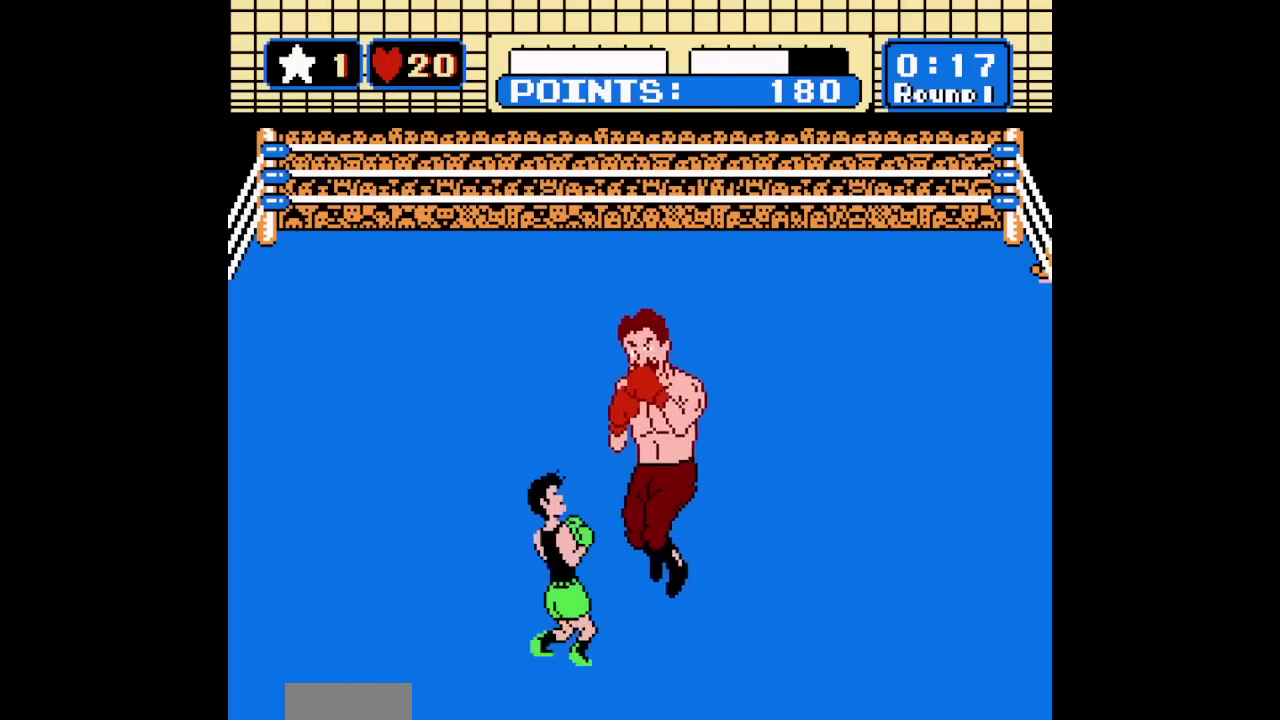
{"dt_ms": 100, "buttons": ["B", "DPAD_UP"], "events": [[17, "B", "down"], [17, "DPAD_UP", "down"]]}
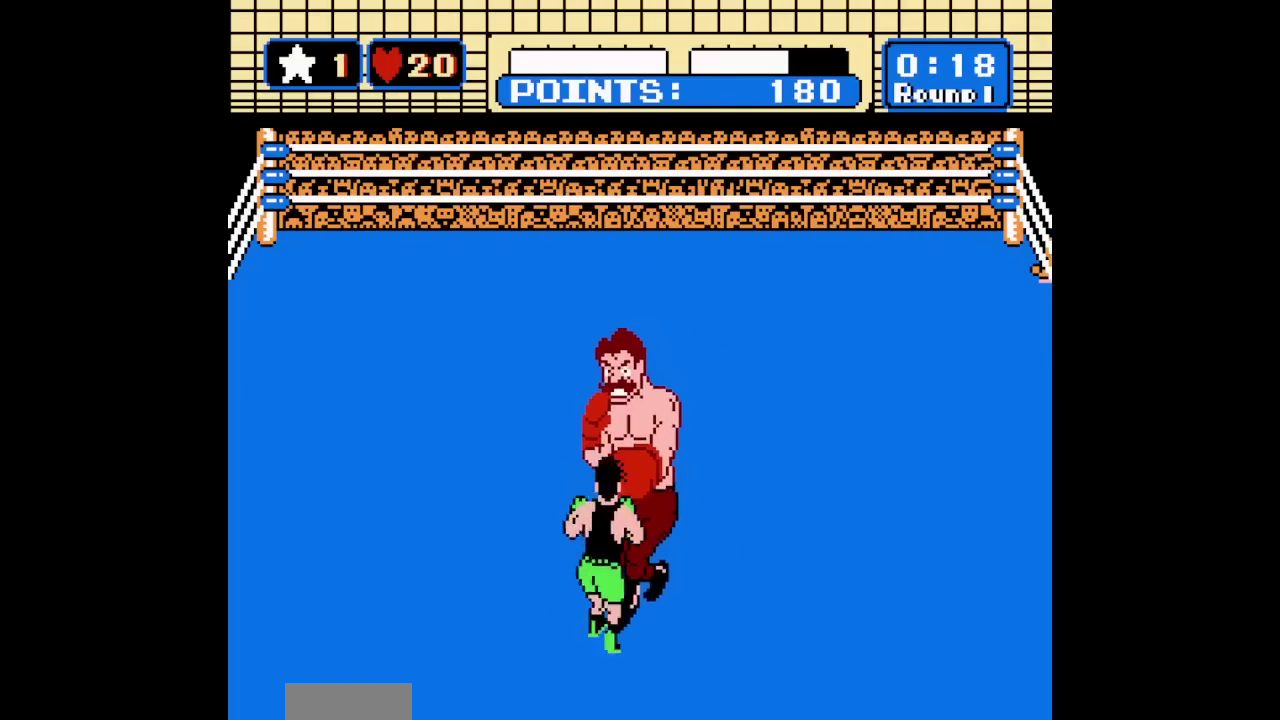
{"dt_ms": 200, "buttons": ["DPAD_UP"], "events": [[183, "B", "up"]]}
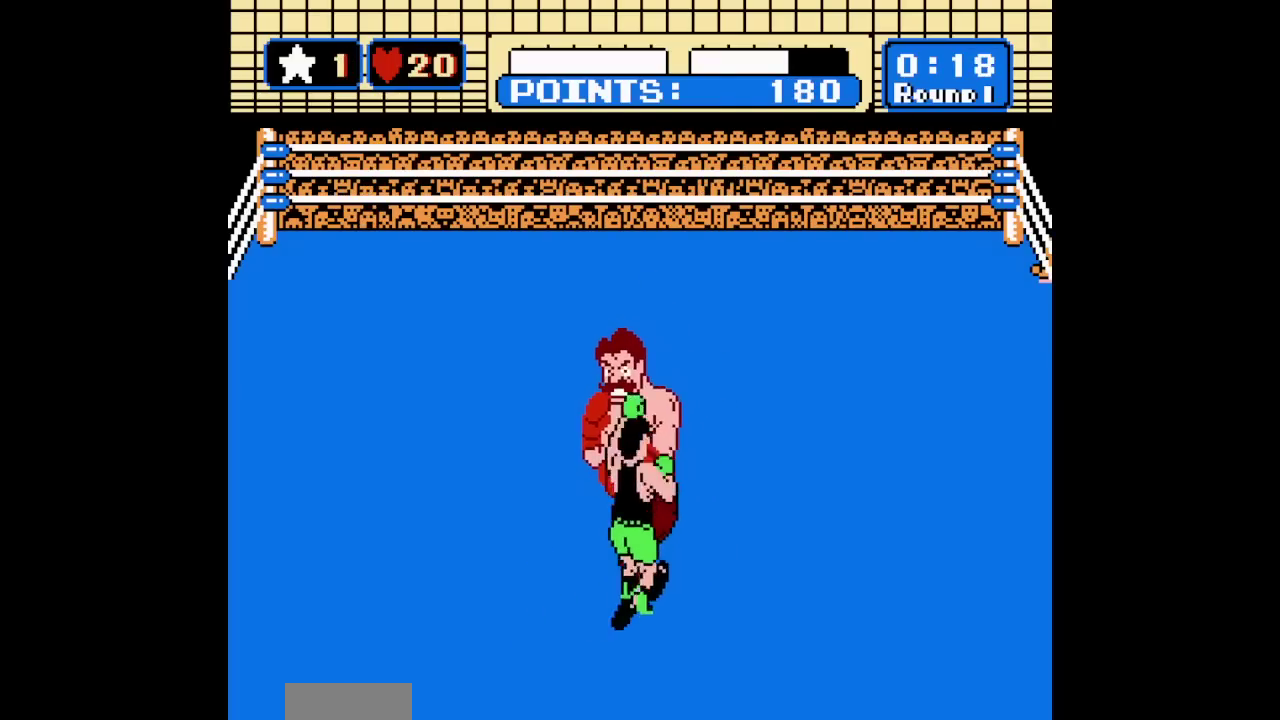
{"dt_ms": 200, "buttons": ["DPAD_UP", "START"], "events": [[150, "START", "down"]]}
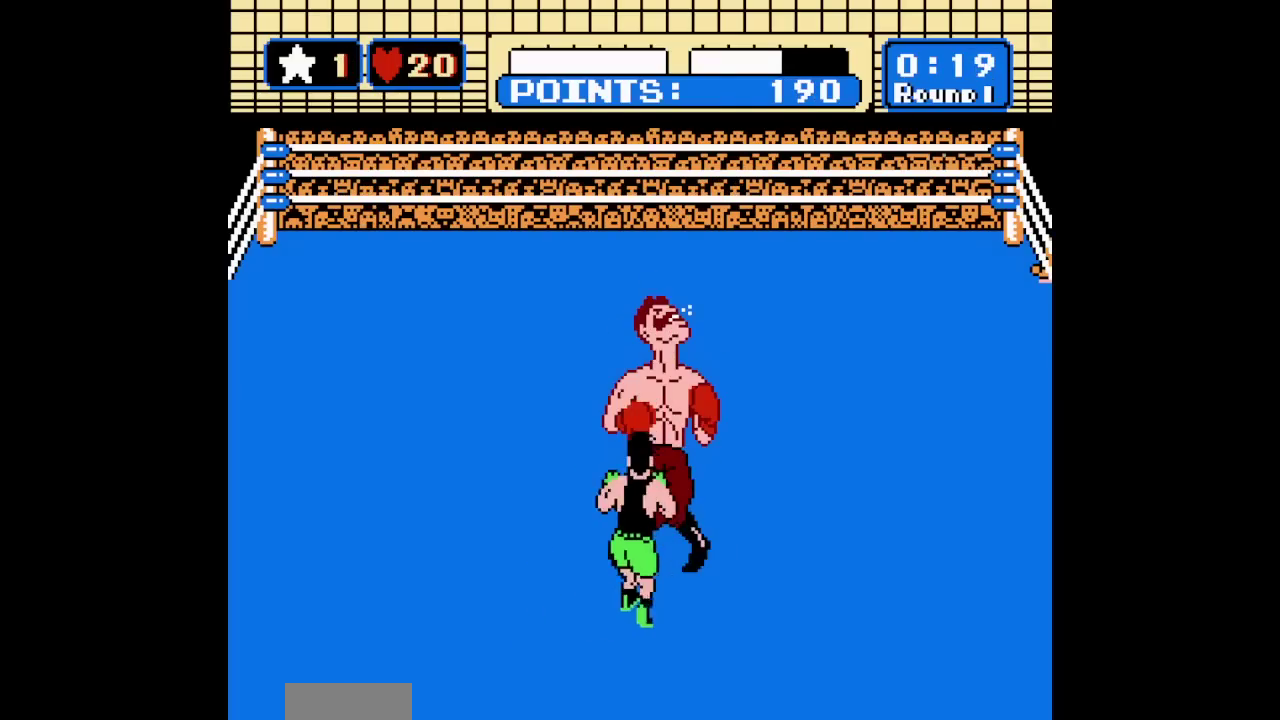
{"dt_ms": 100, "buttons": ["START"], "events": [[50, "DPAD_UP", "up"]]}
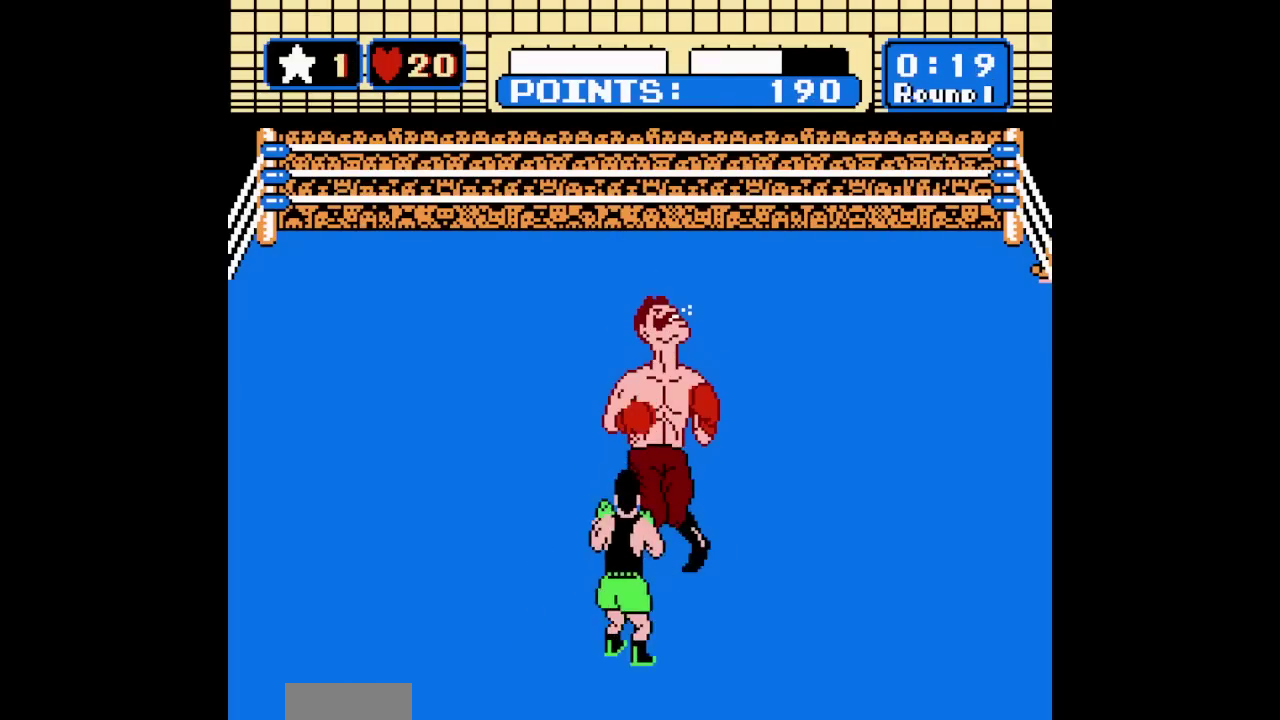
{"dt_ms": 500, "buttons": [], "events": [[417, "START", "up"]]}
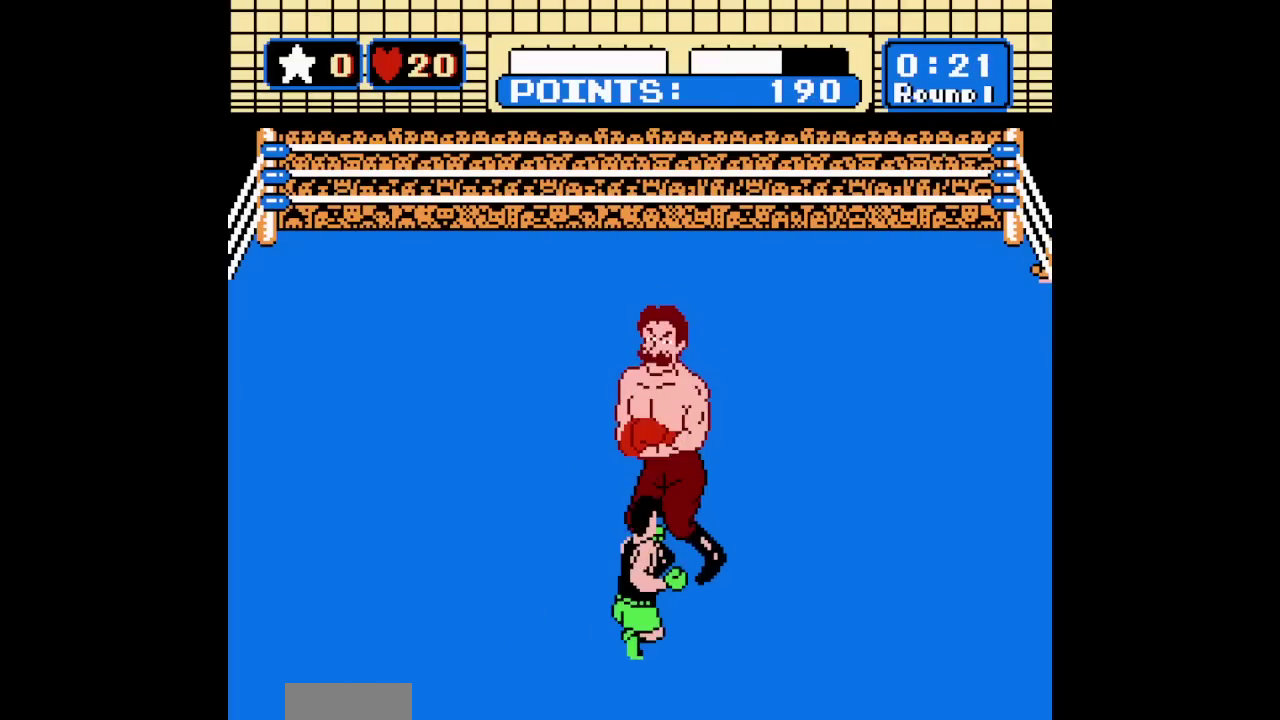
{"dt_ms": 400, "buttons": [], "events": []}